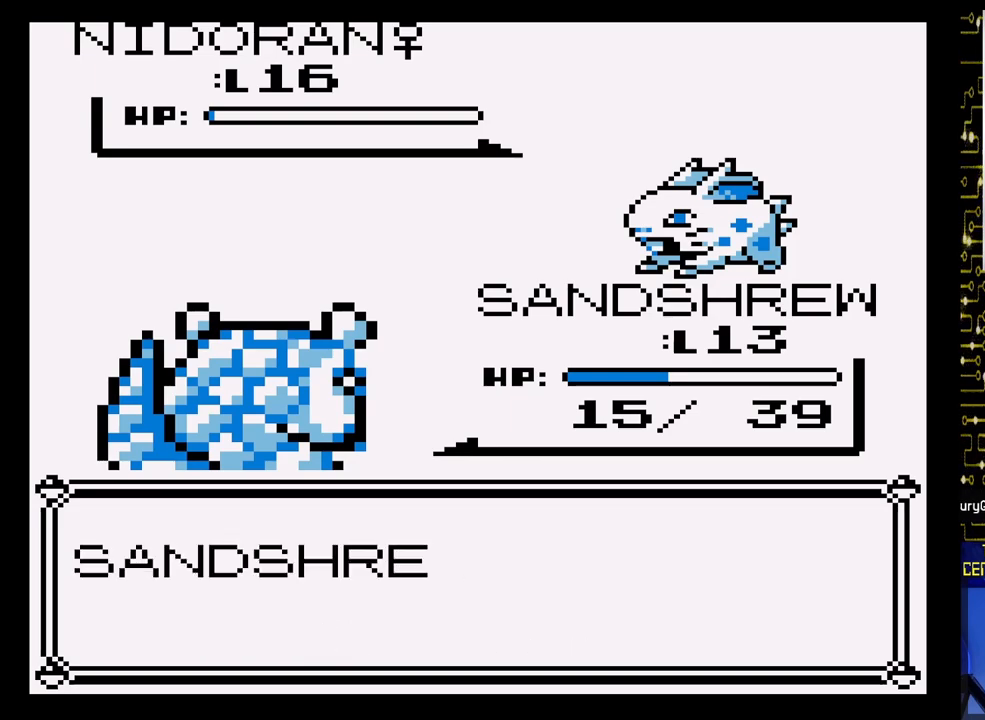
Gameplay with a controller (Nintendo layout); each line is a JSON object with the inputs held at the frame after it. "events" lists button and stick changes between this image and that frame as [ms after this image, input, new state], when the widget could be followed in between. Not read: L3 R3.
{"buttons": [], "events": [[167, "A", "down"], [383, "A", "up"]]}
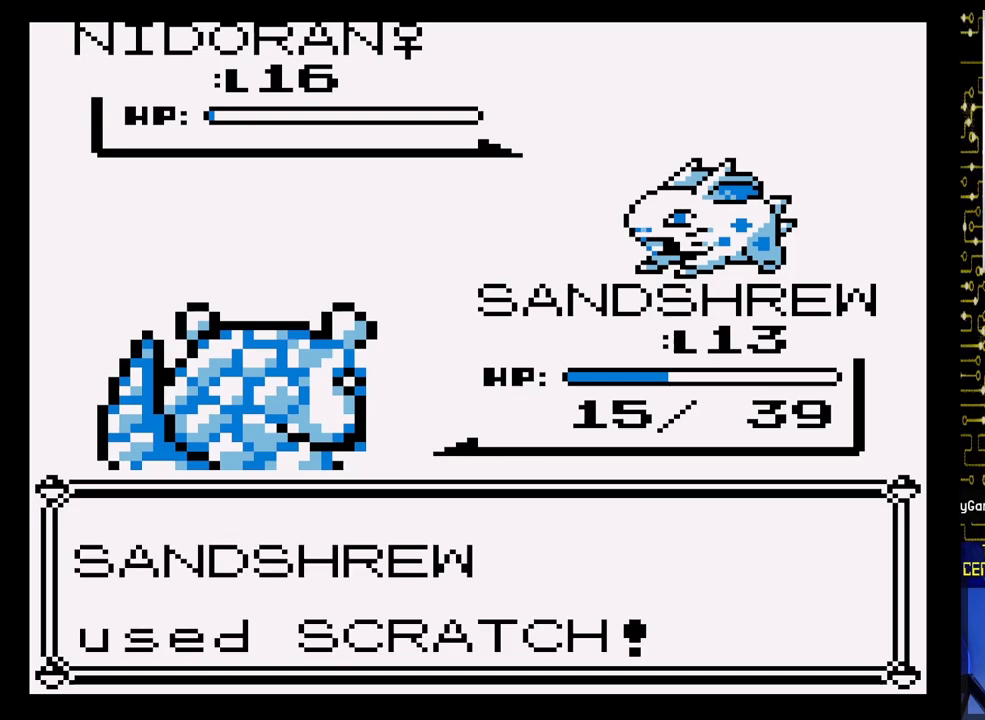
{"buttons": [], "events": []}
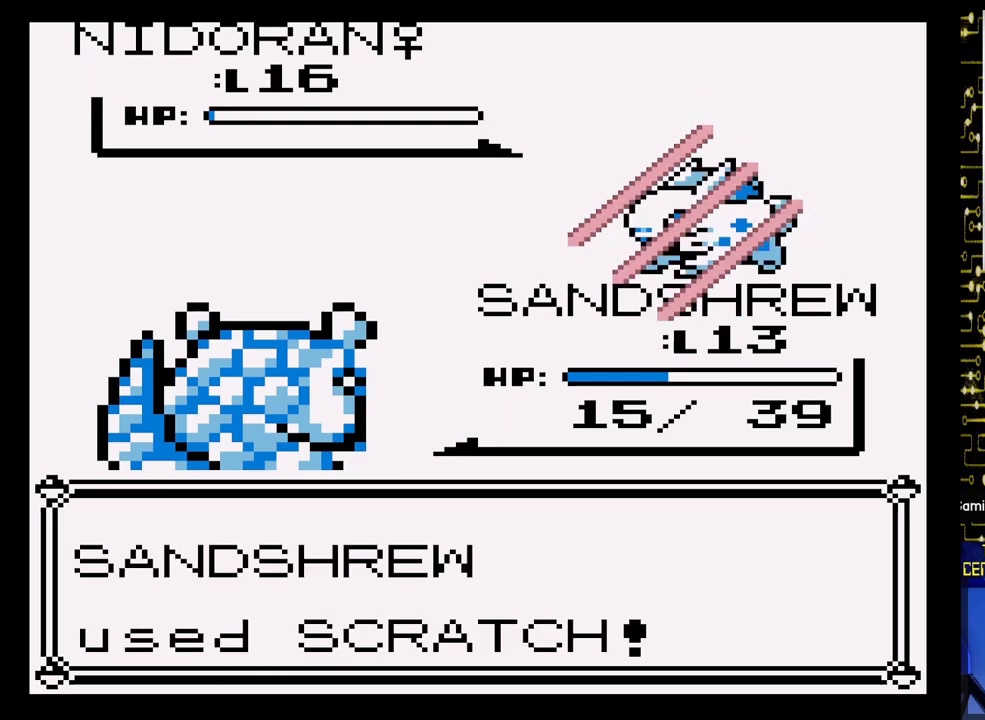
{"buttons": [], "events": []}
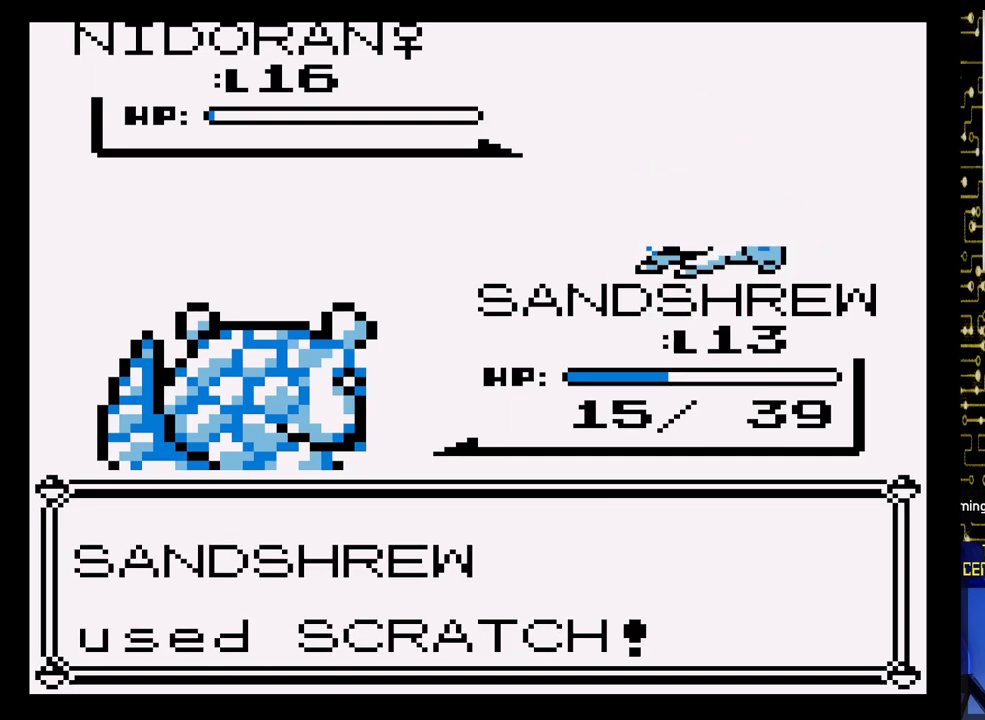
{"buttons": [], "events": []}
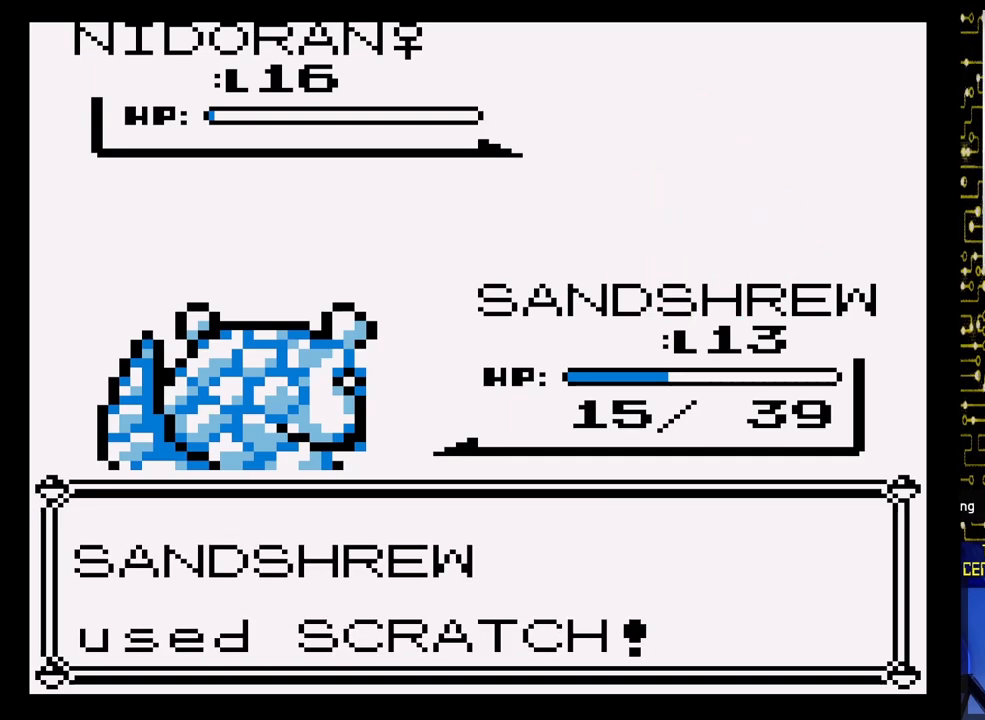
{"buttons": [], "events": []}
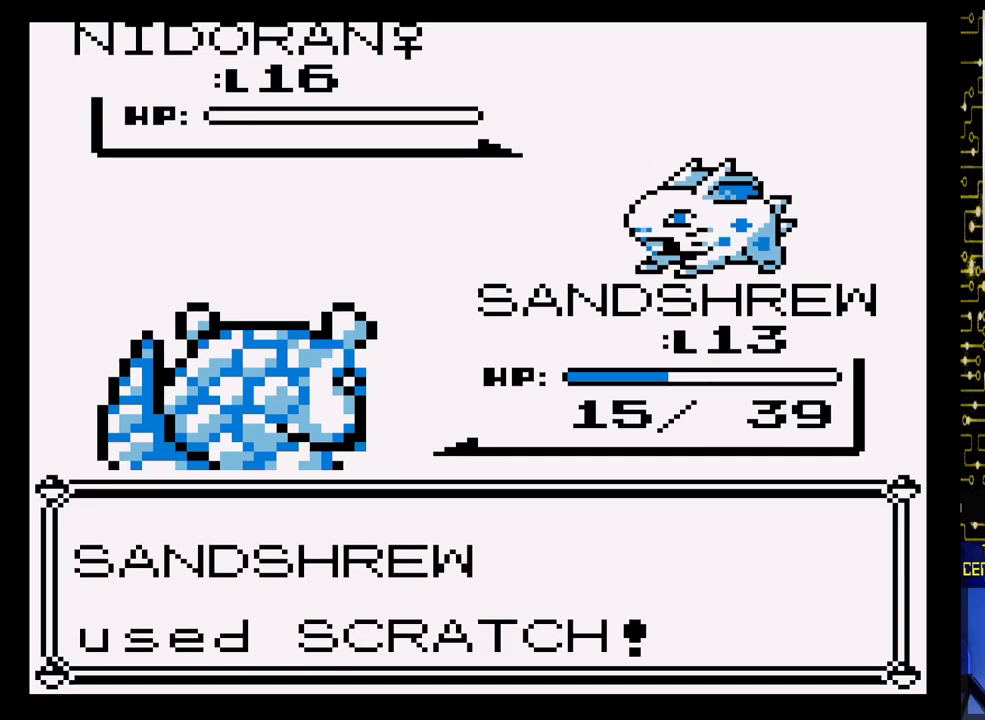
{"buttons": ["A"], "events": [[483, "A", "down"]]}
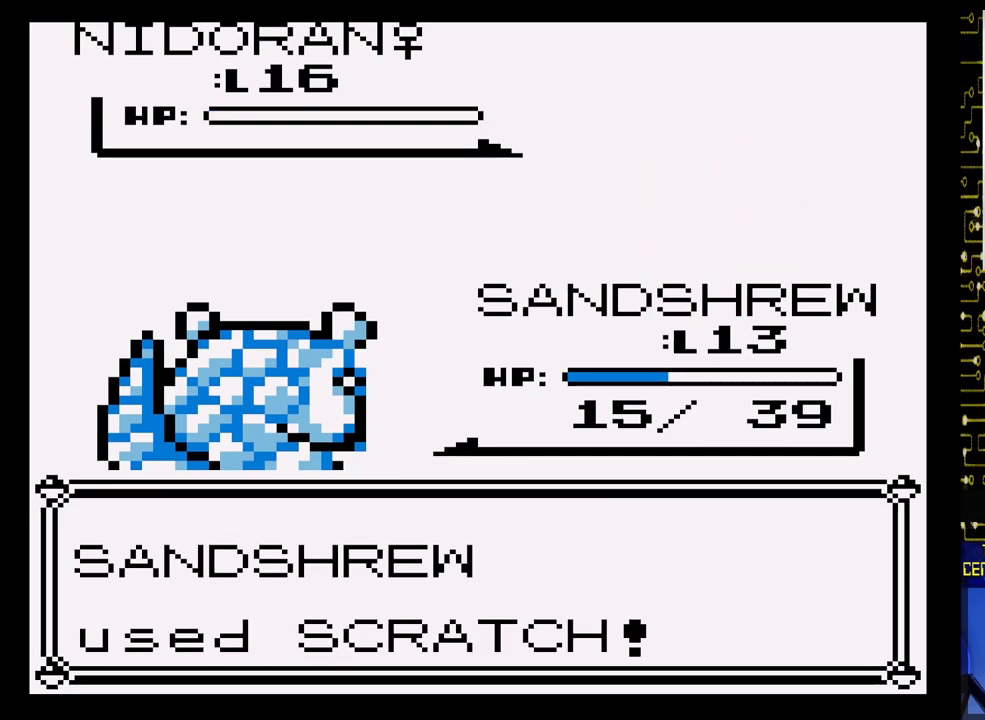
{"buttons": [], "events": [[317, "A", "up"], [350, "A", "down"], [367, "A", "up"]]}
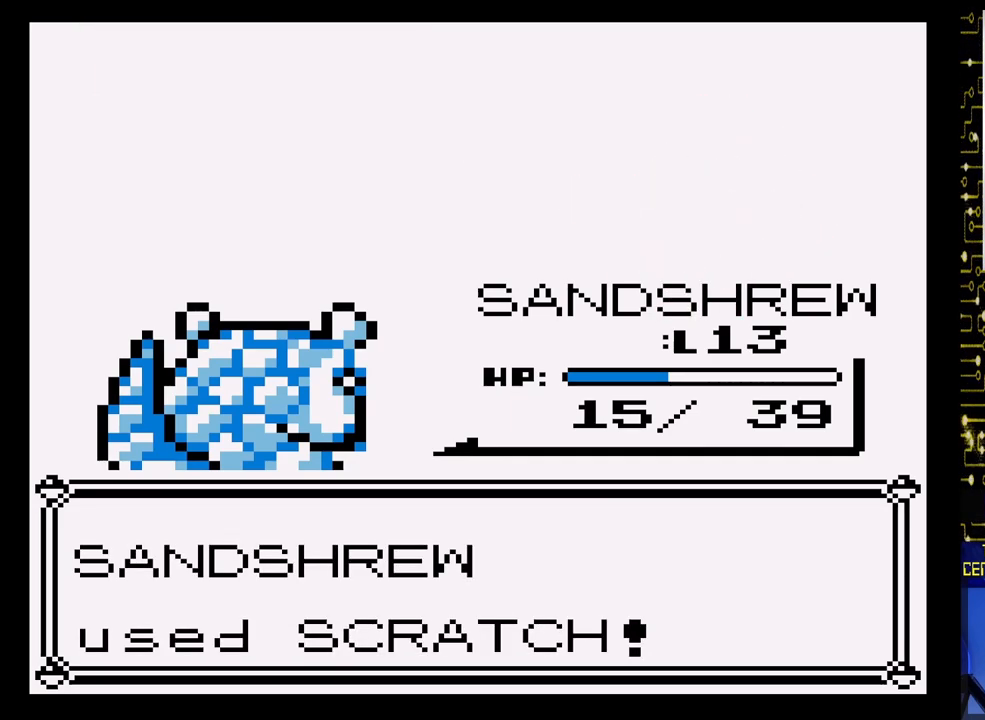
{"buttons": ["A"], "events": [[67, "A", "down"], [267, "A", "up"], [433, "A", "down"]]}
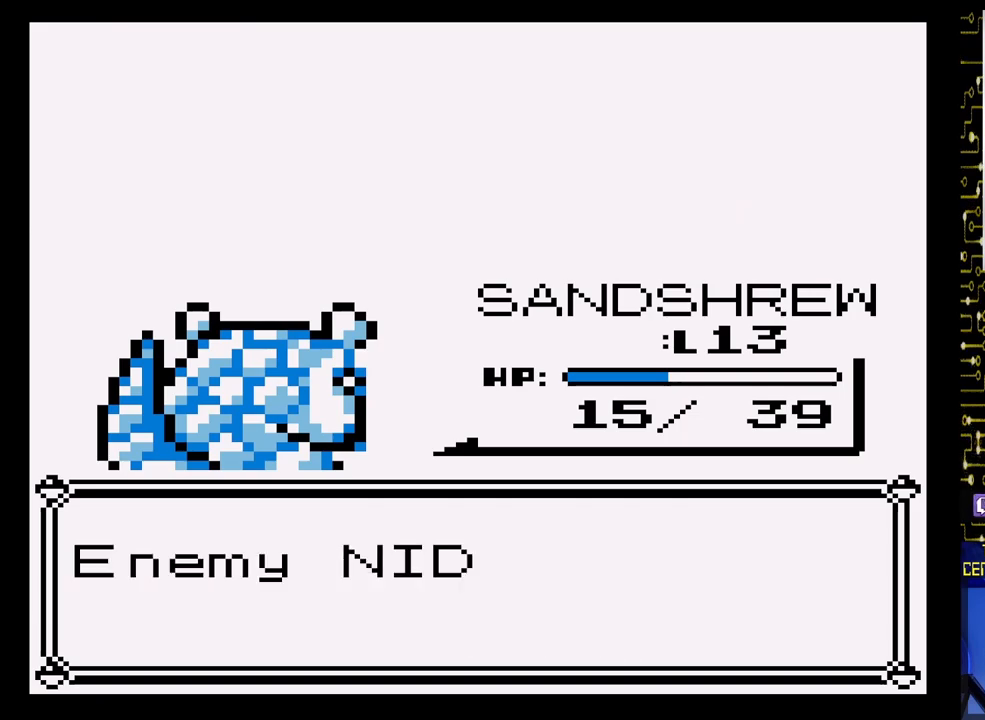
{"buttons": ["A"], "events": [[133, "A", "up"], [350, "A", "down"]]}
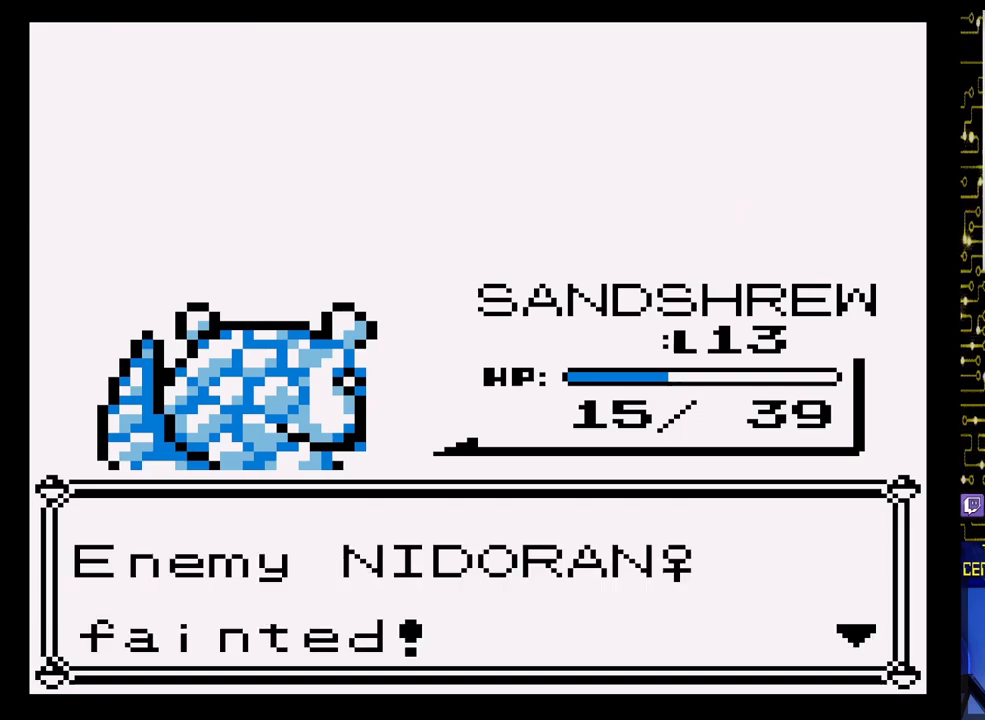
{"buttons": [], "events": [[50, "A", "up"], [267, "A", "down"], [433, "A", "up"]]}
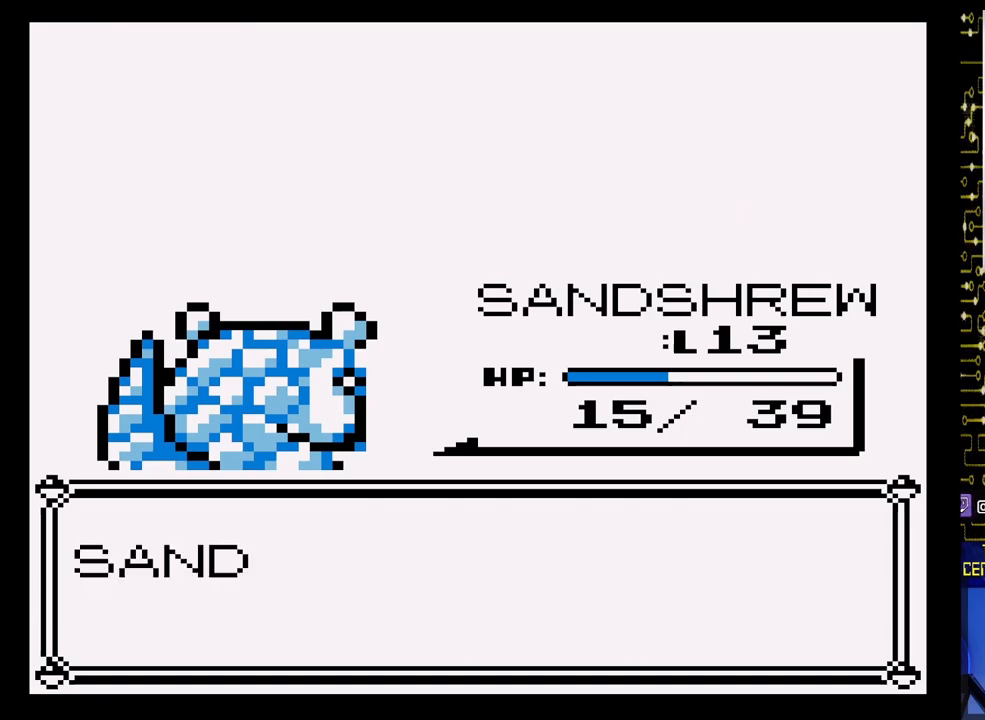
{"buttons": [], "events": [[167, "A", "down"], [483, "A", "up"]]}
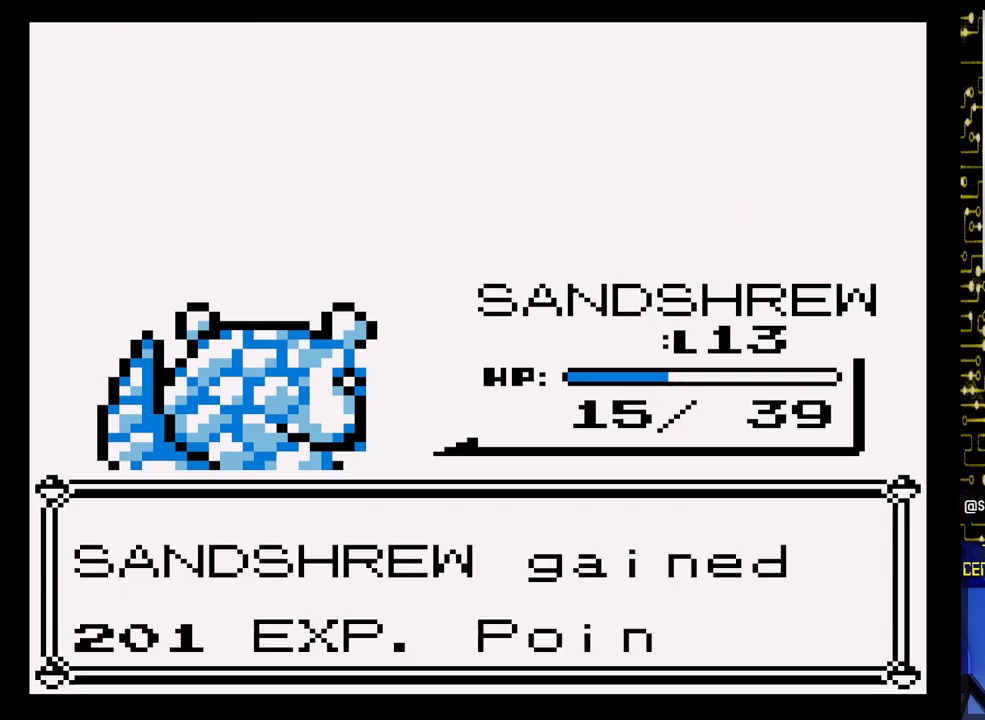
{"buttons": ["A"], "events": [[417, "A", "down"]]}
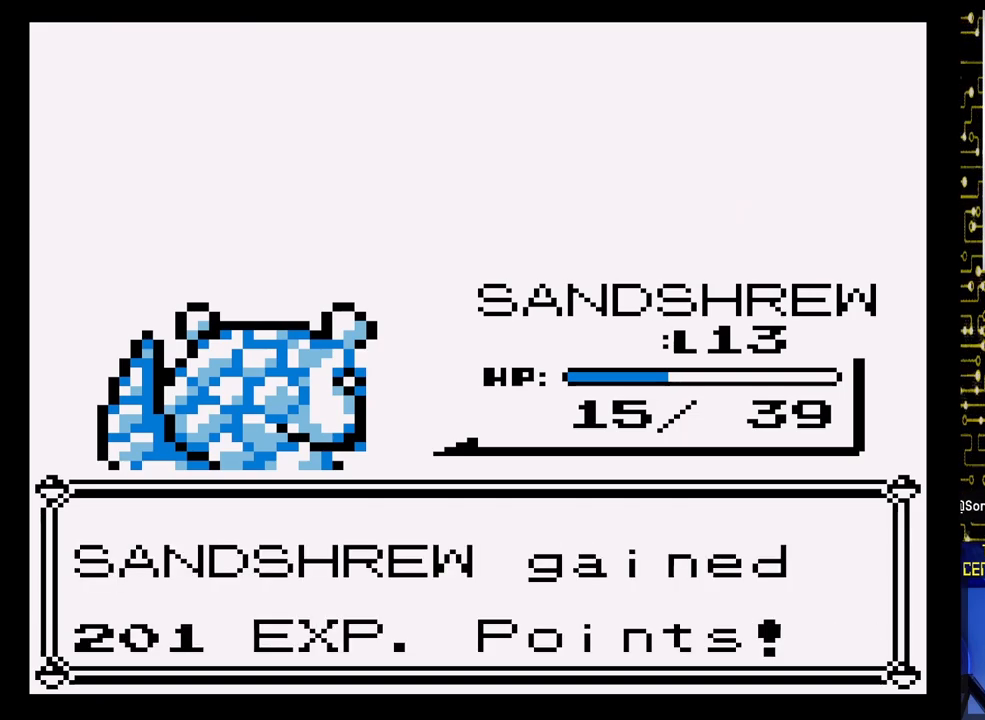
{"buttons": [], "events": [[117, "A", "up"]]}
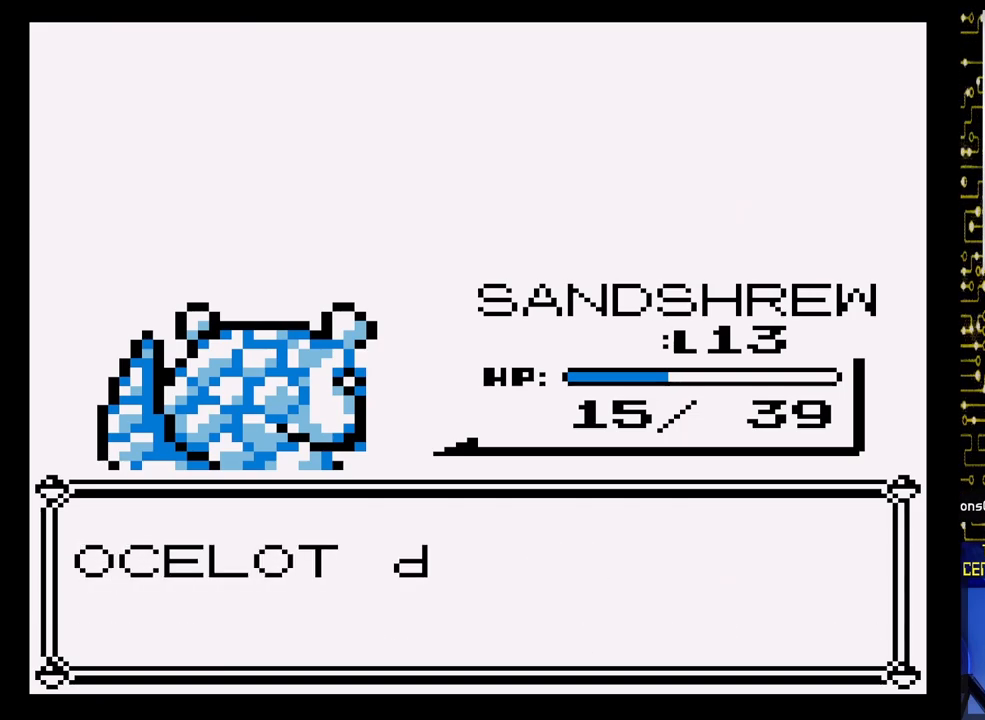
{"buttons": ["A"], "events": [[233, "A", "down"]]}
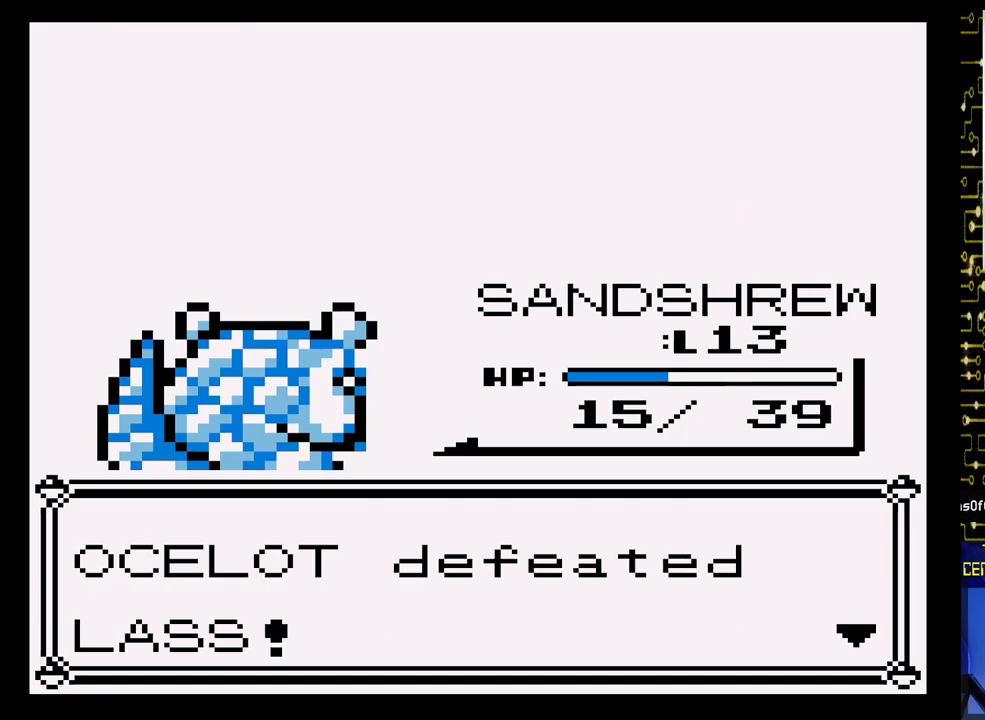
{"buttons": ["A"], "events": [[283, "A", "up"], [450, "A", "down"]]}
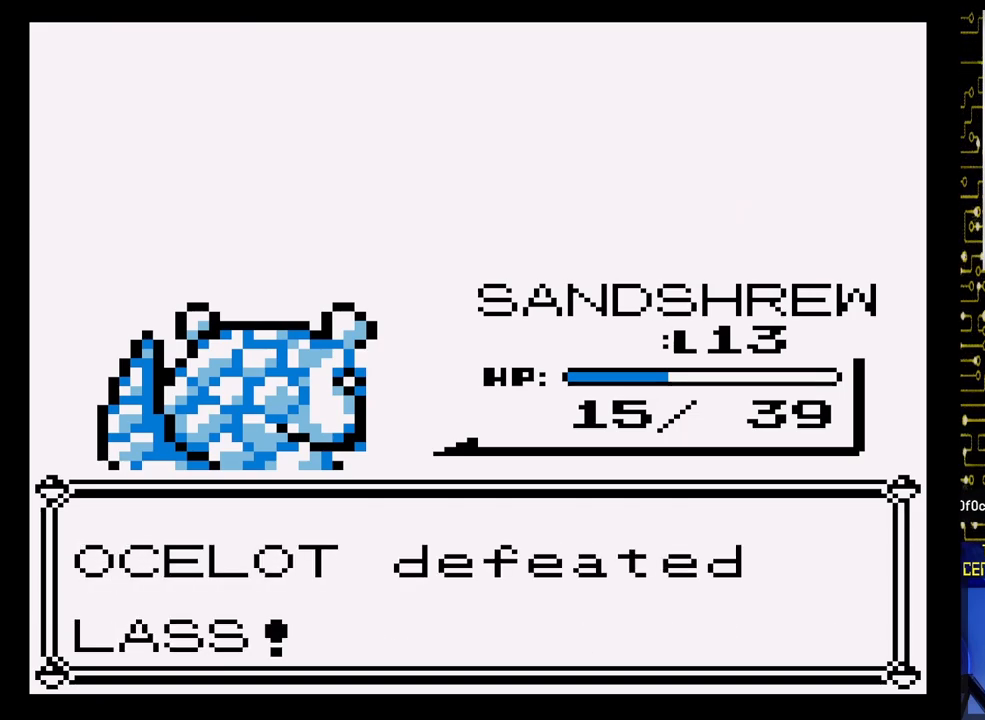
{"buttons": ["A"], "events": [[83, "A", "up"], [367, "A", "down"]]}
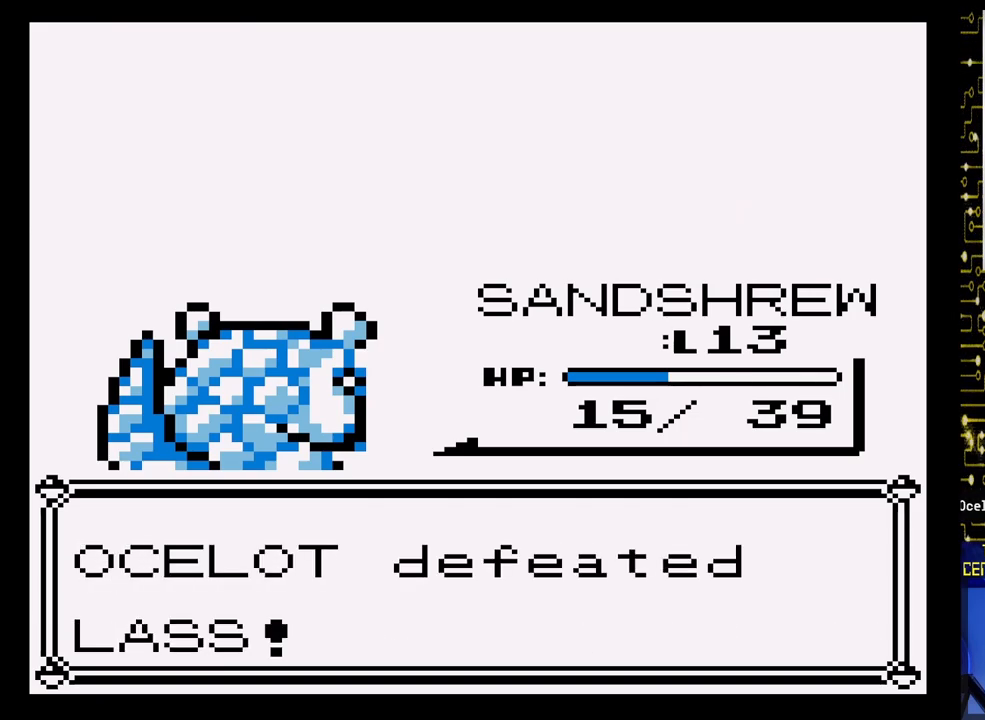
{"buttons": [], "events": [[267, "A", "up"]]}
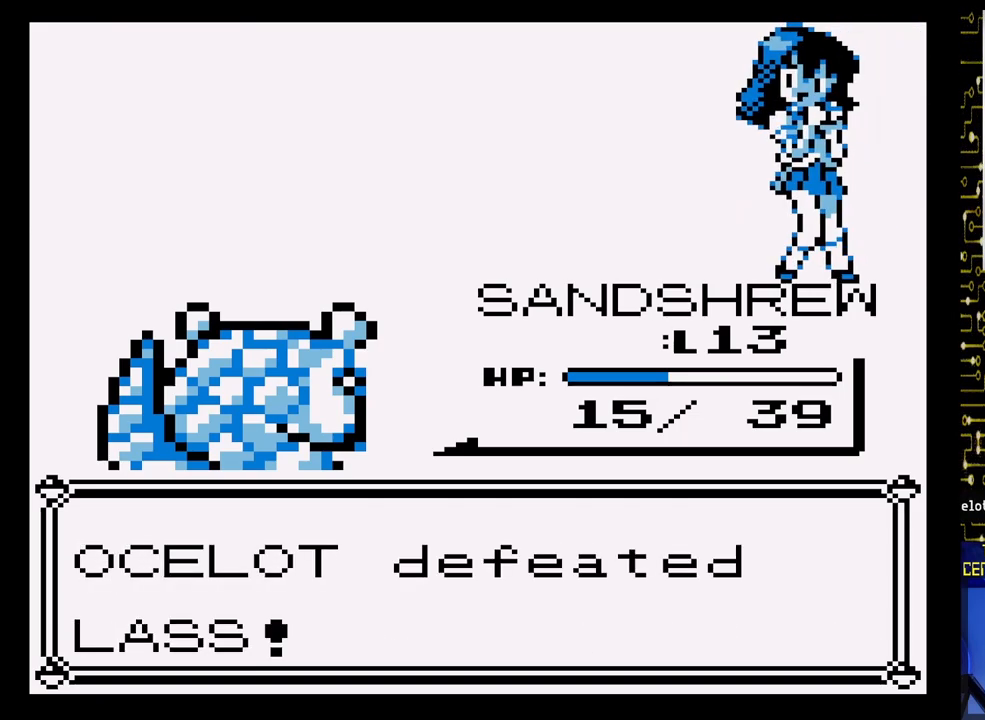
{"buttons": ["A"], "events": [[367, "A", "down"]]}
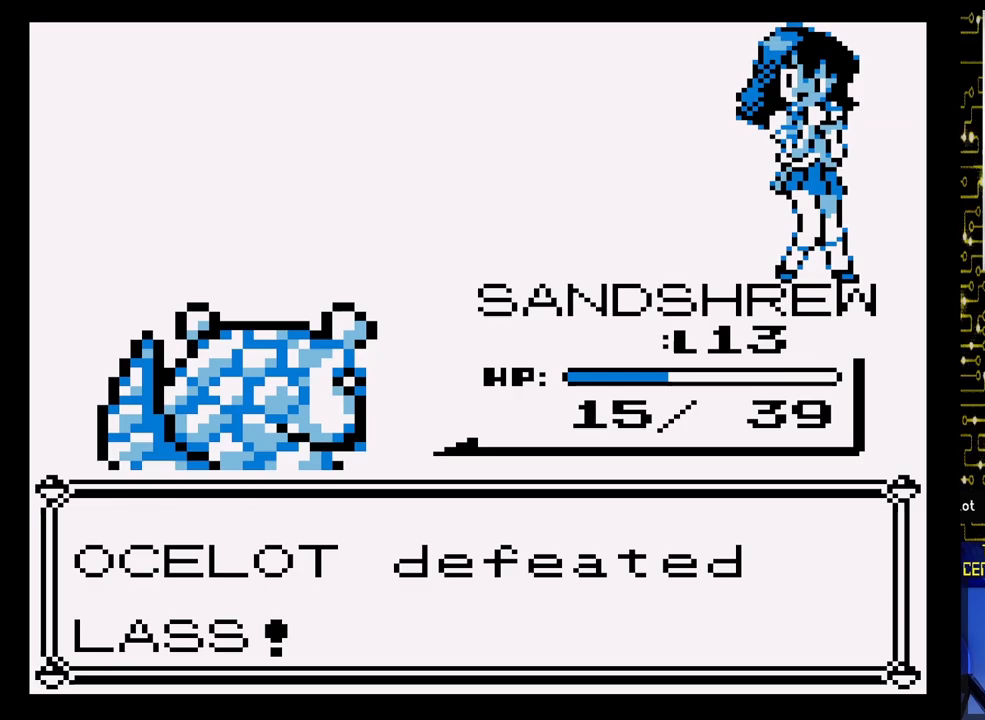
{"buttons": [], "events": [[267, "A", "up"]]}
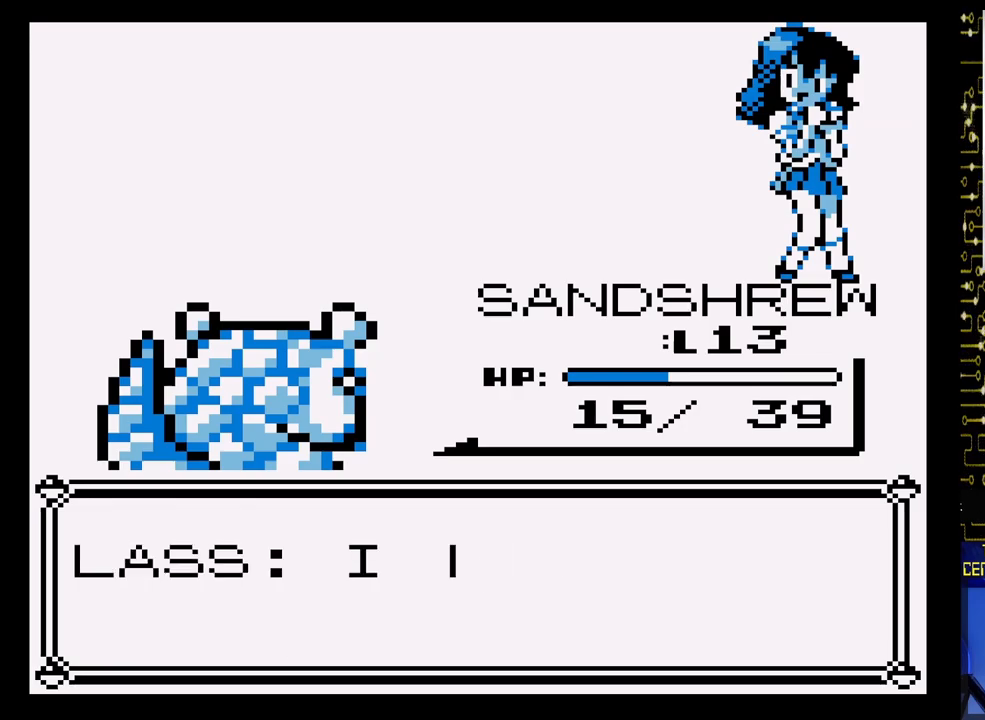
{"buttons": [], "events": [[150, "A", "down"], [450, "A", "up"]]}
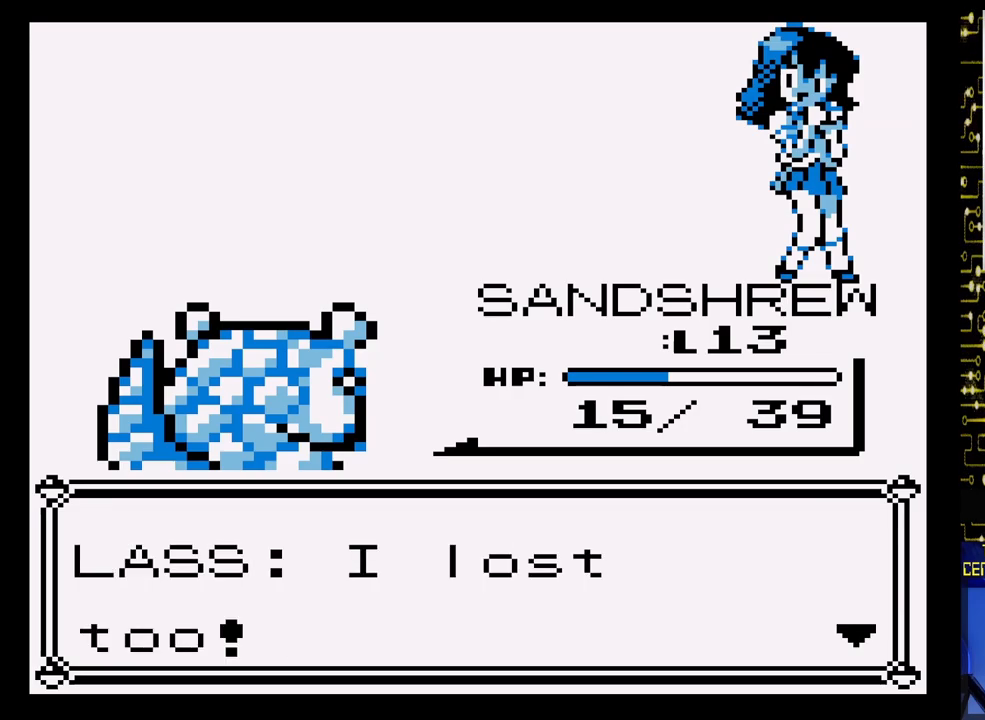
{"buttons": [], "events": [[233, "A", "down"], [383, "A", "up"]]}
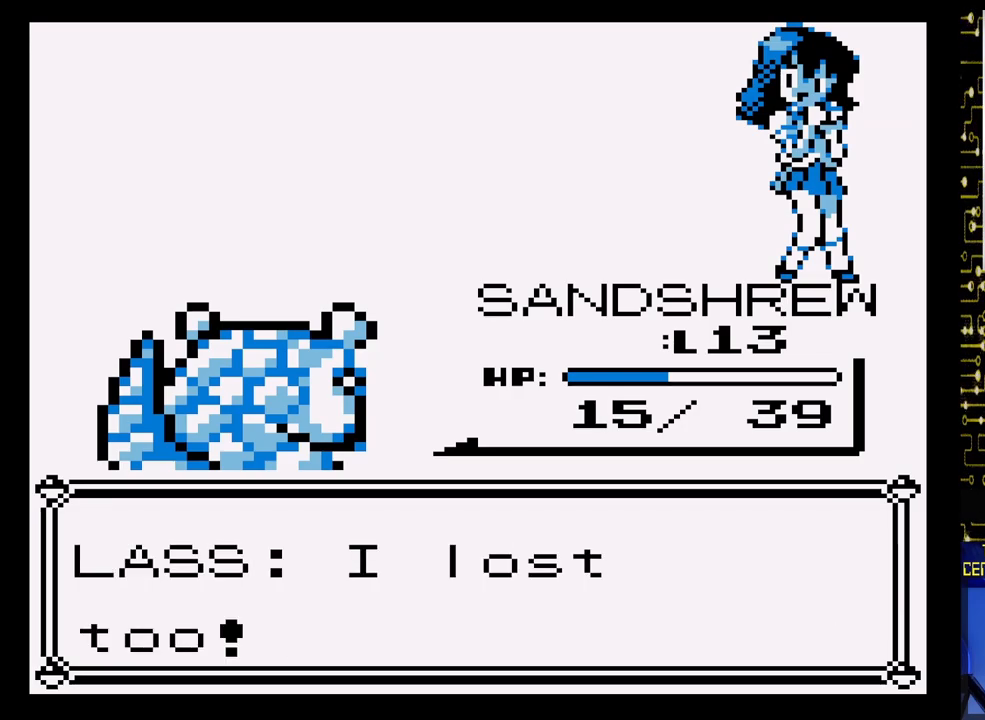
{"buttons": [], "events": []}
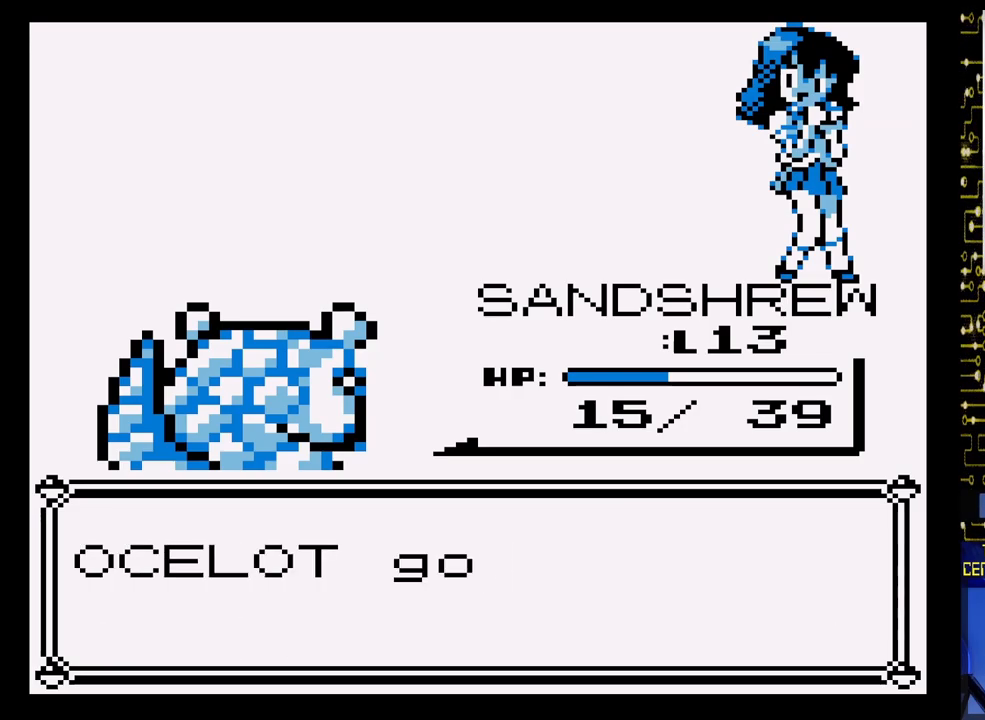
{"buttons": [], "events": [[50, "A", "down"], [450, "A", "up"]]}
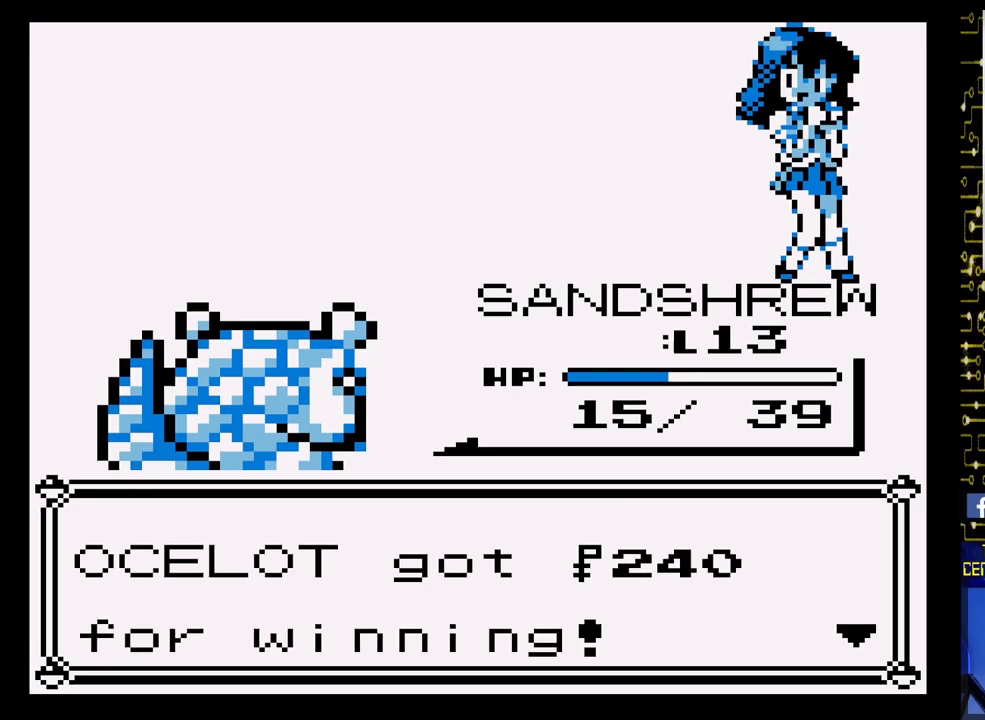
{"buttons": [], "events": [[233, "A", "down"], [400, "A", "up"]]}
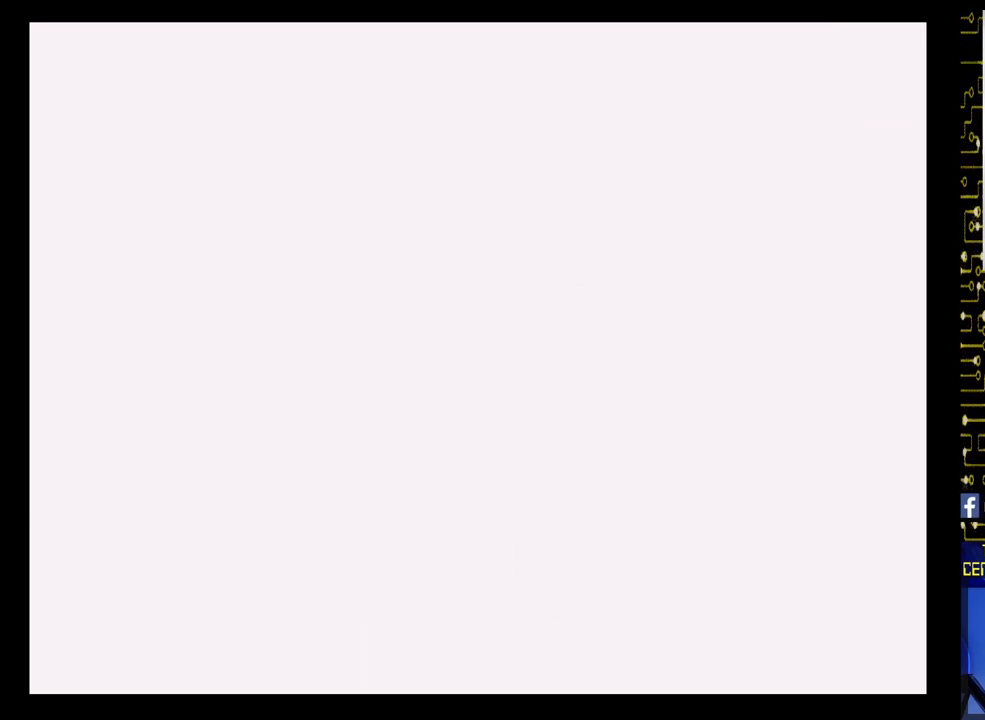
{"buttons": [], "events": []}
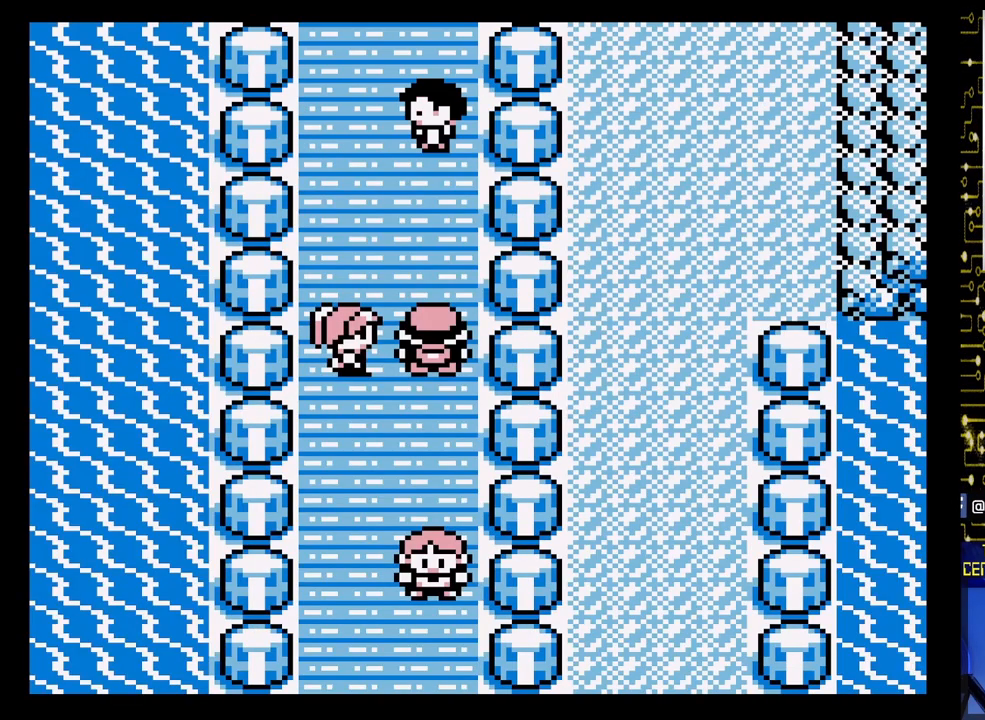
{"buttons": ["START"], "events": [[433, "START", "down"]]}
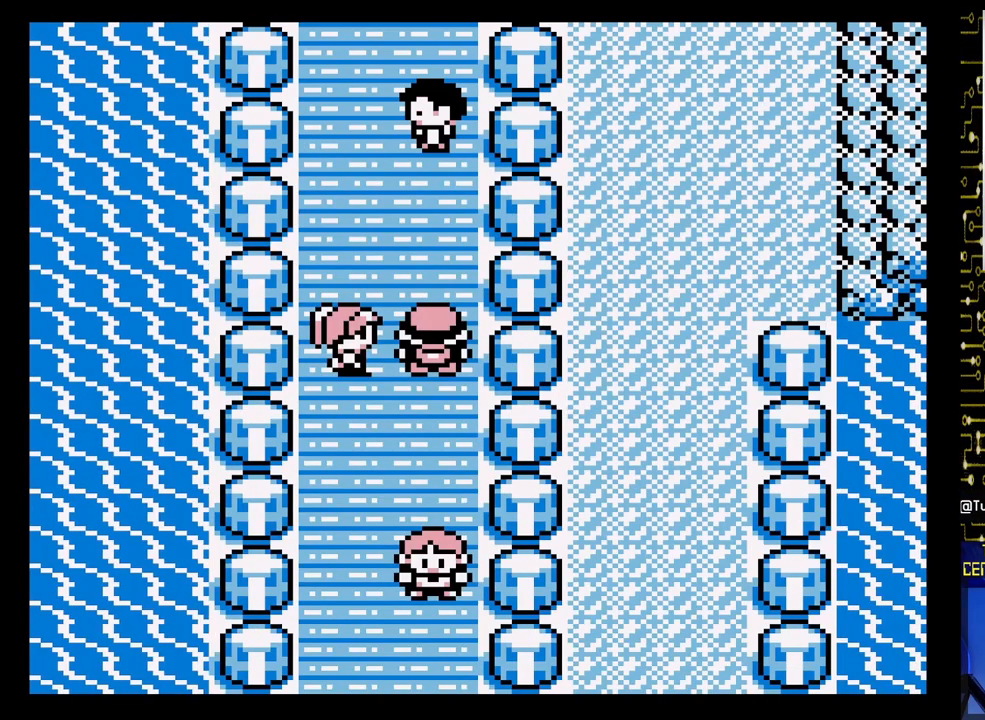
{"buttons": ["DPAD_DOWN"], "events": [[150, "START", "up"], [500, "DPAD_DOWN", "down"]]}
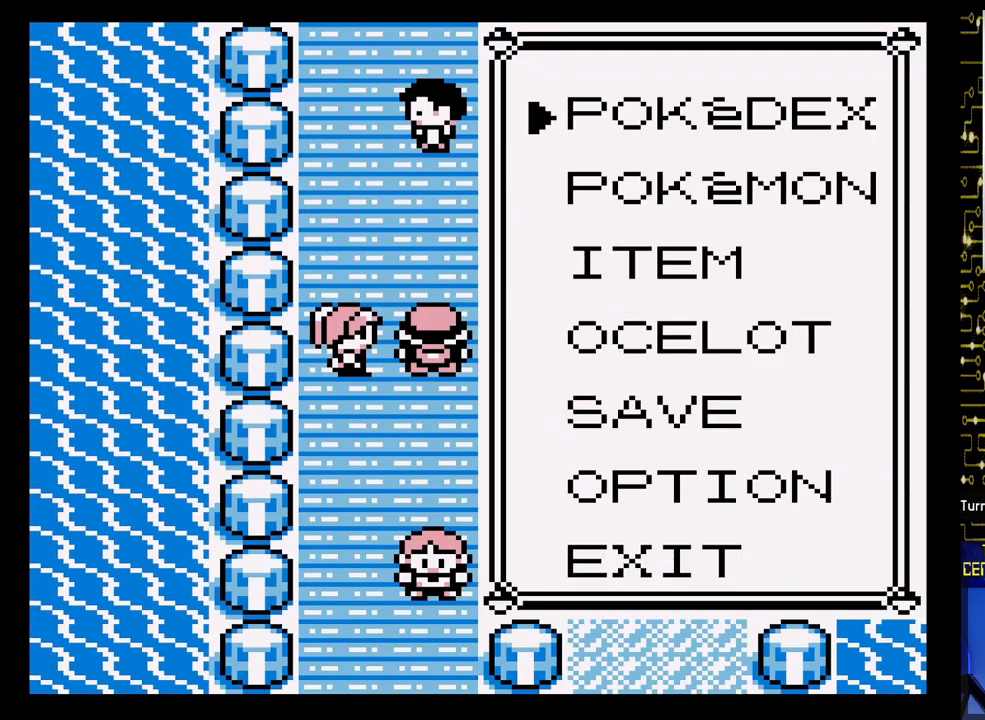
{"buttons": [], "events": [[150, "DPAD_DOWN", "up"], [167, "A", "down"], [300, "A", "up"]]}